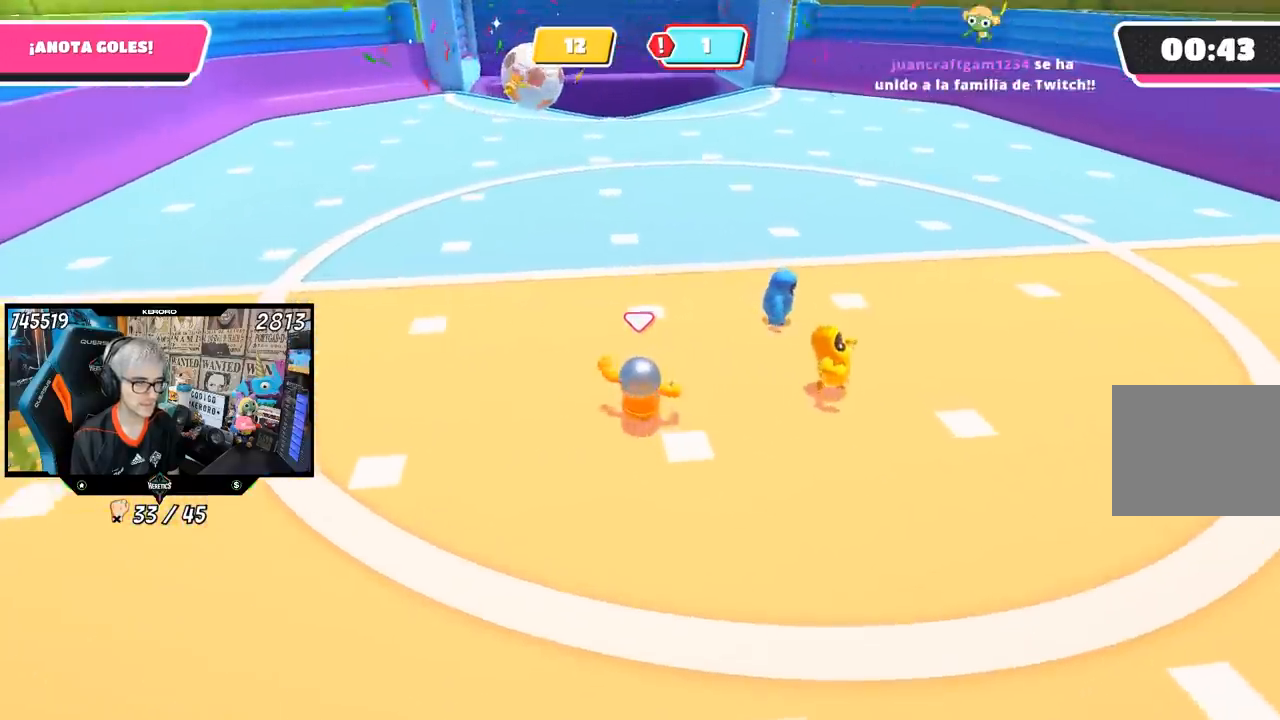
Gameplay with a controller (PlayStation layout); each line is a JSON object with the inputs held at the frame after it. "events" lists button and stick changes between this image and that frame as [ms after this image, input, new state], when the widget could be followed in between.
{"buttons": [], "left_stick": "up", "right_stick": "center", "events": [[250, "left_stick", "up"]]}
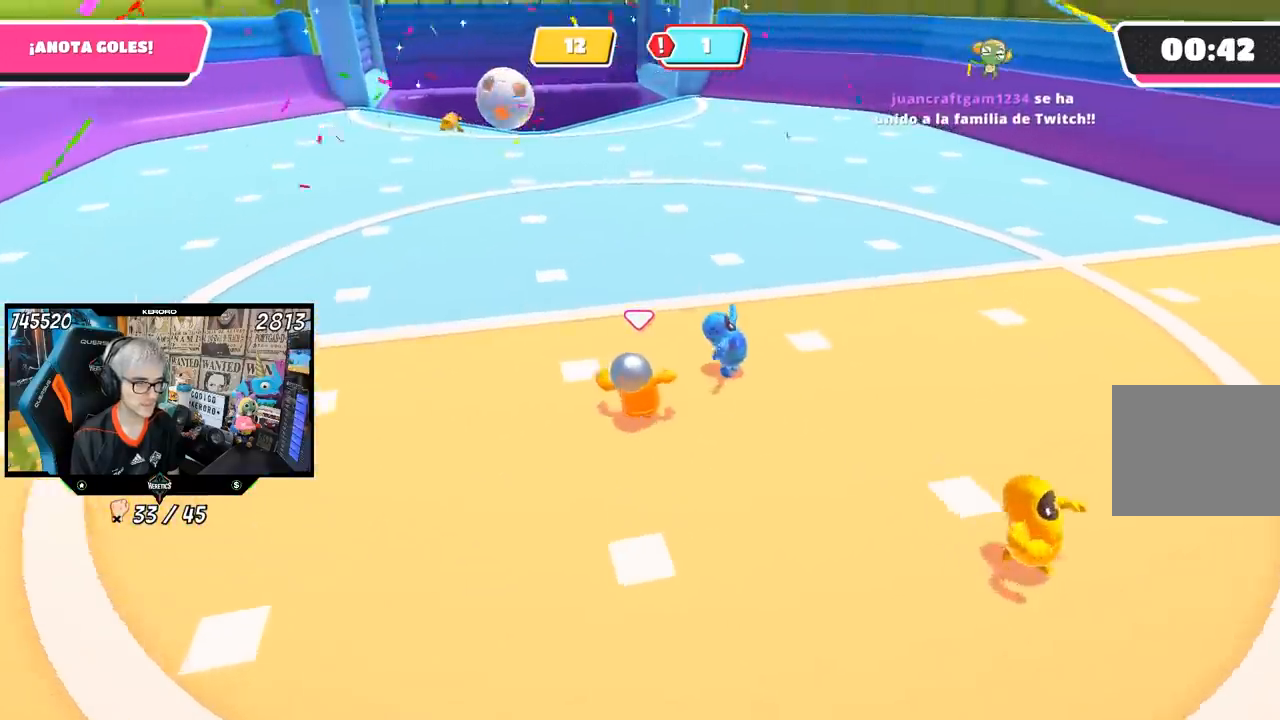
{"buttons": ["R2"], "left_stick": "down", "right_stick": "left", "events": [[183, "right_stick", "left"], [217, "left_stick", "right"], [333, "R2", "down"], [333, "right_stick", "center"], [417, "right_stick", "left"], [450, "left_stick", "down"]]}
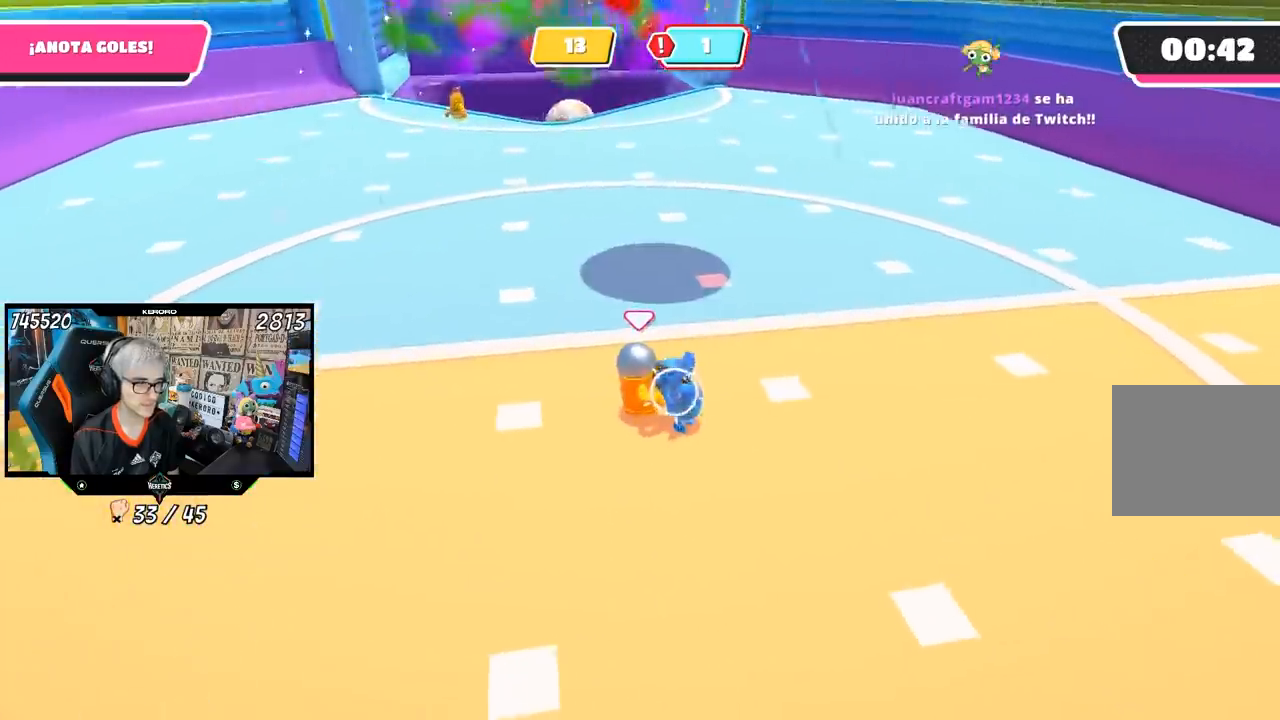
{"buttons": [], "left_stick": "up", "right_stick": "down", "events": [[50, "right_stick", "center"], [83, "left_stick", "left"], [117, "right_stick", "down"], [167, "left_stick", "up"], [183, "R2", "up"], [250, "right_stick", "center"], [383, "right_stick", "down"]]}
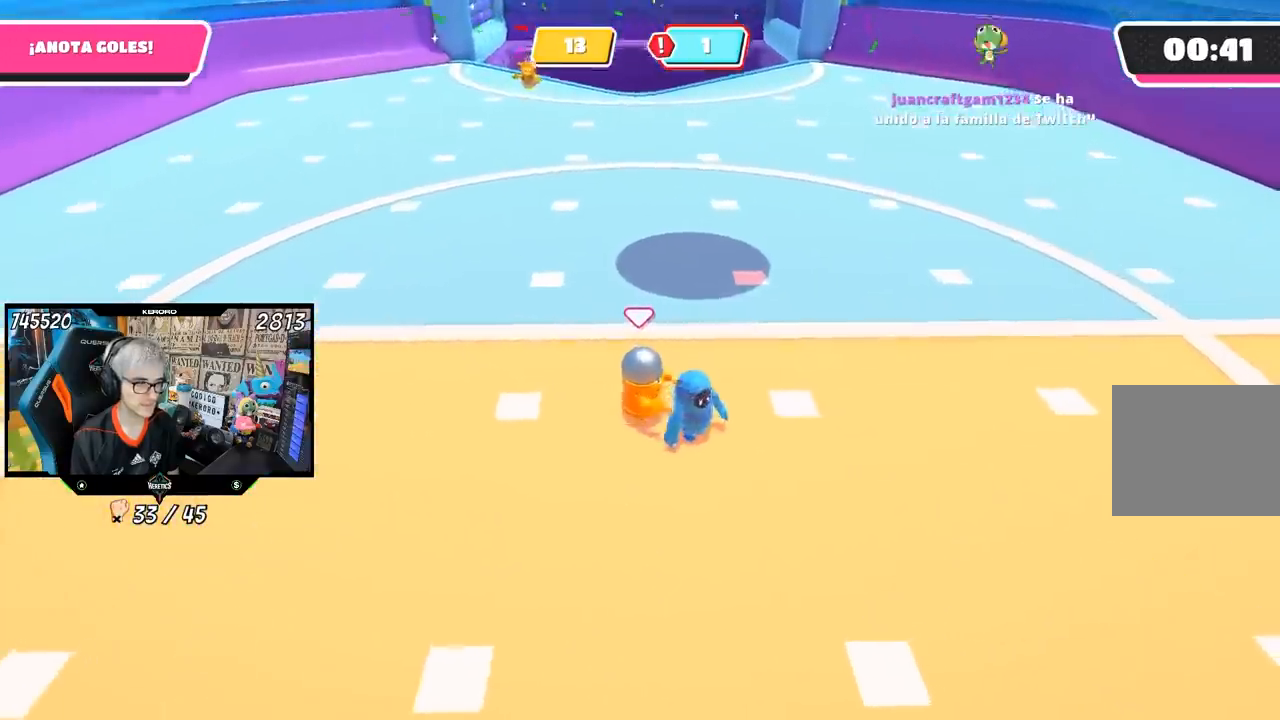
{"buttons": [], "left_stick": "up", "right_stick": "center", "events": [[17, "right_stick", "center"], [83, "right_stick", "up"], [117, "left_stick", "up-right"], [250, "right_stick", "center"], [350, "left_stick", "up"]]}
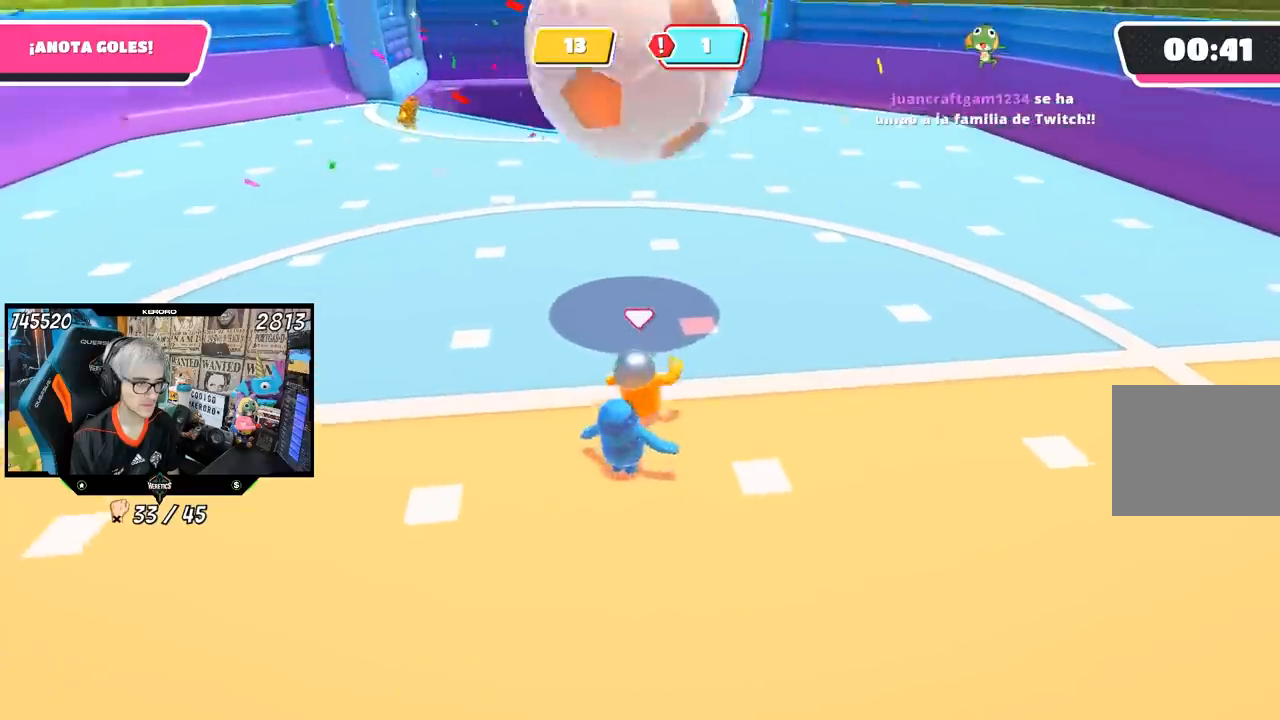
{"buttons": [], "left_stick": "down-right", "right_stick": "center", "events": [[33, "CROSS", "down"], [150, "CROSS", "up"], [233, "SQUARE", "down"], [300, "SQUARE", "up"], [350, "SQUARE", "down"], [417, "SQUARE", "up"], [450, "left_stick", "down-right"]]}
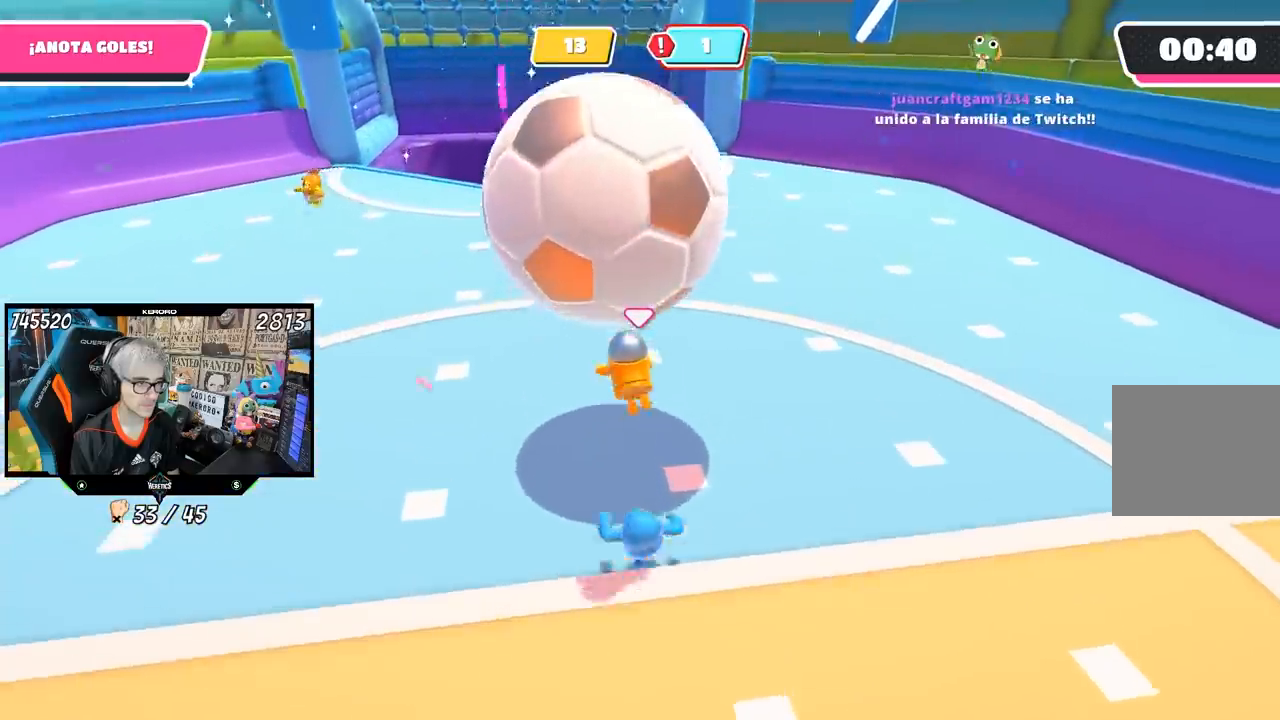
{"buttons": [], "left_stick": "down", "right_stick": "center", "events": [[67, "left_stick", "down-left"], [217, "right_stick", "down-right"], [317, "left_stick", "down"], [317, "right_stick", "center"], [383, "right_stick", "right"], [483, "right_stick", "center"]]}
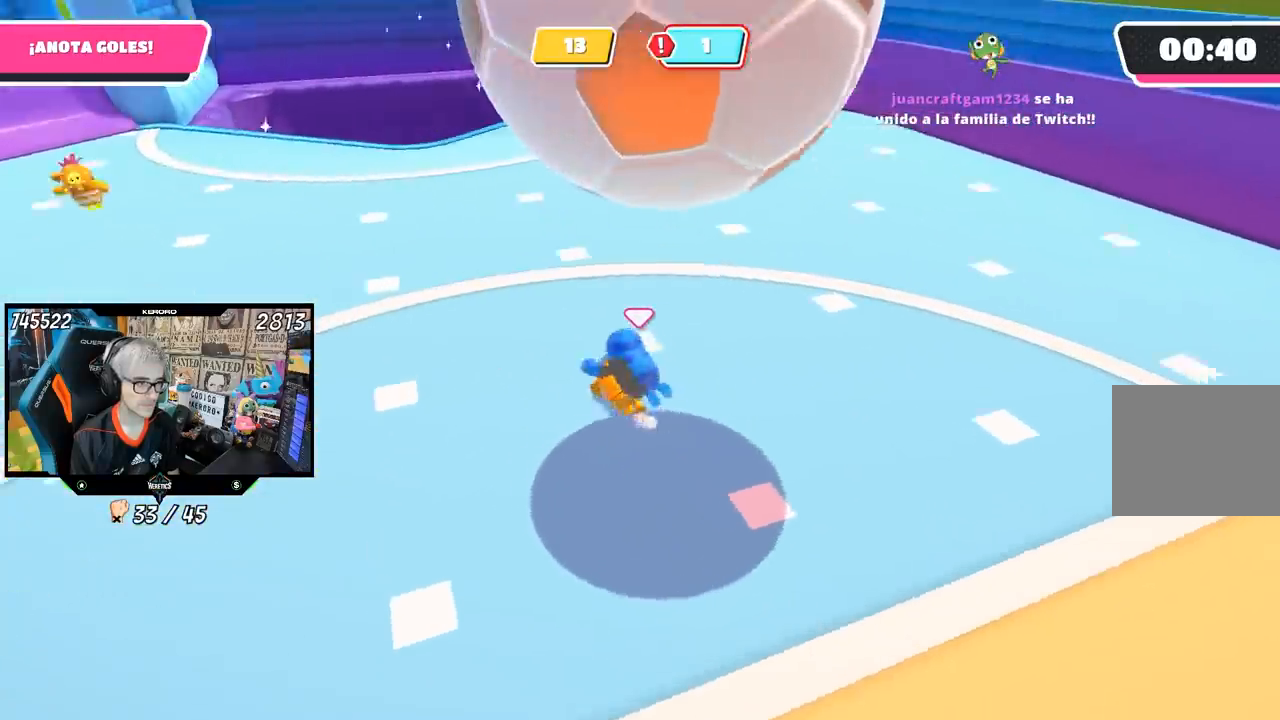
{"buttons": [], "left_stick": "down-right", "right_stick": "left", "events": [[17, "left_stick", "down-right"], [183, "right_stick", "down-left"], [350, "right_stick", "left"]]}
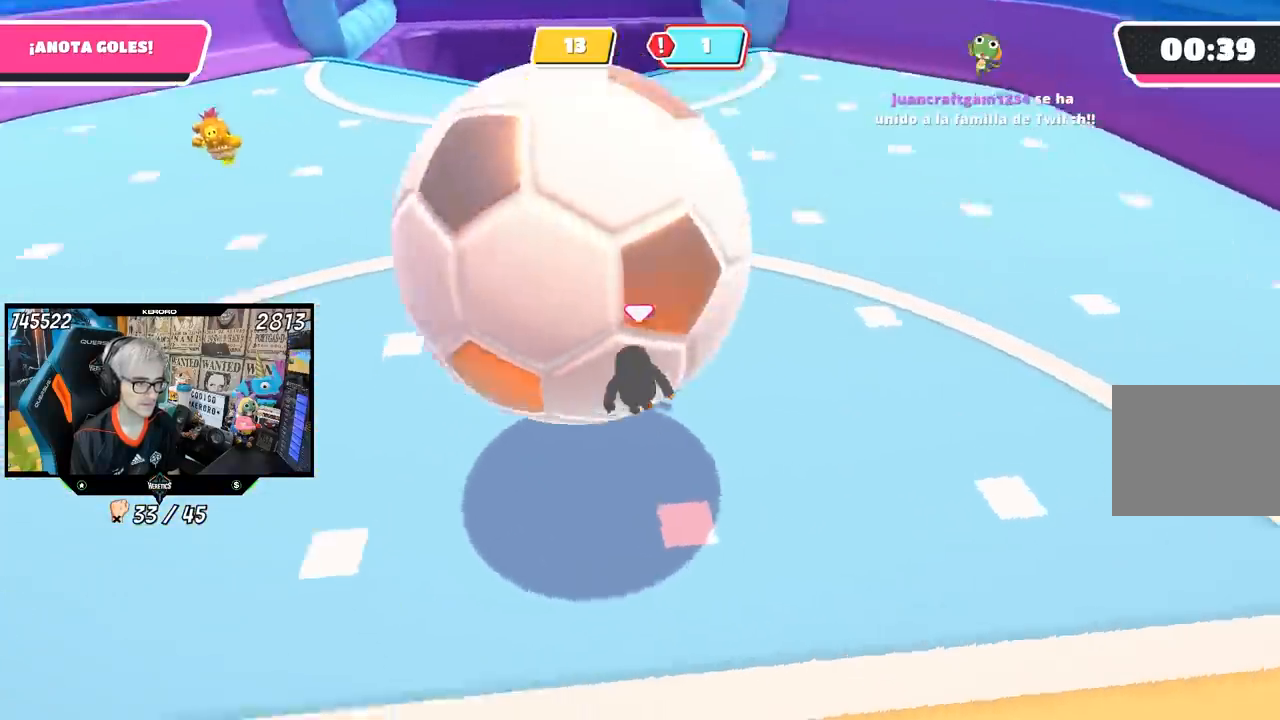
{"buttons": [], "left_stick": "down-left", "right_stick": "center", "events": [[17, "left_stick", "right"], [217, "left_stick", "down"], [283, "left_stick", "down-left"], [317, "right_stick", "center"]]}
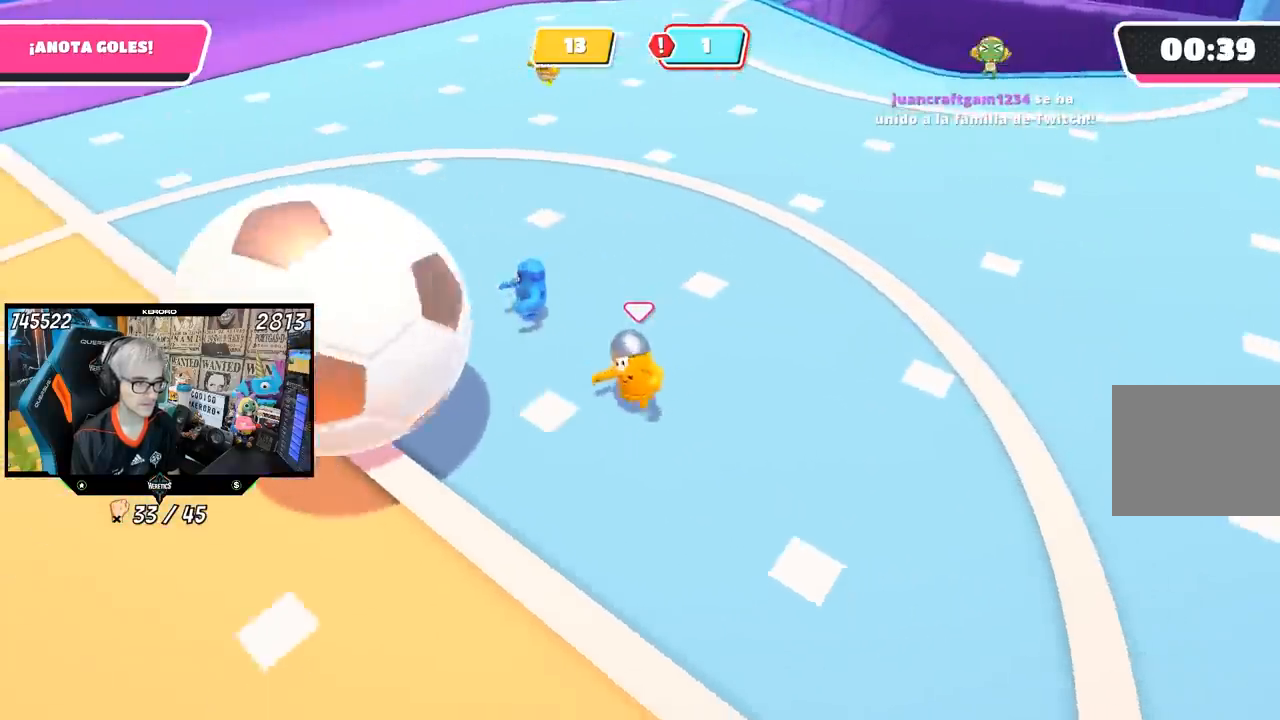
{"buttons": [], "left_stick": "left", "right_stick": "center", "events": [[17, "right_stick", "left"], [33, "left_stick", "left"], [233, "right_stick", "up-left"], [450, "right_stick", "center"]]}
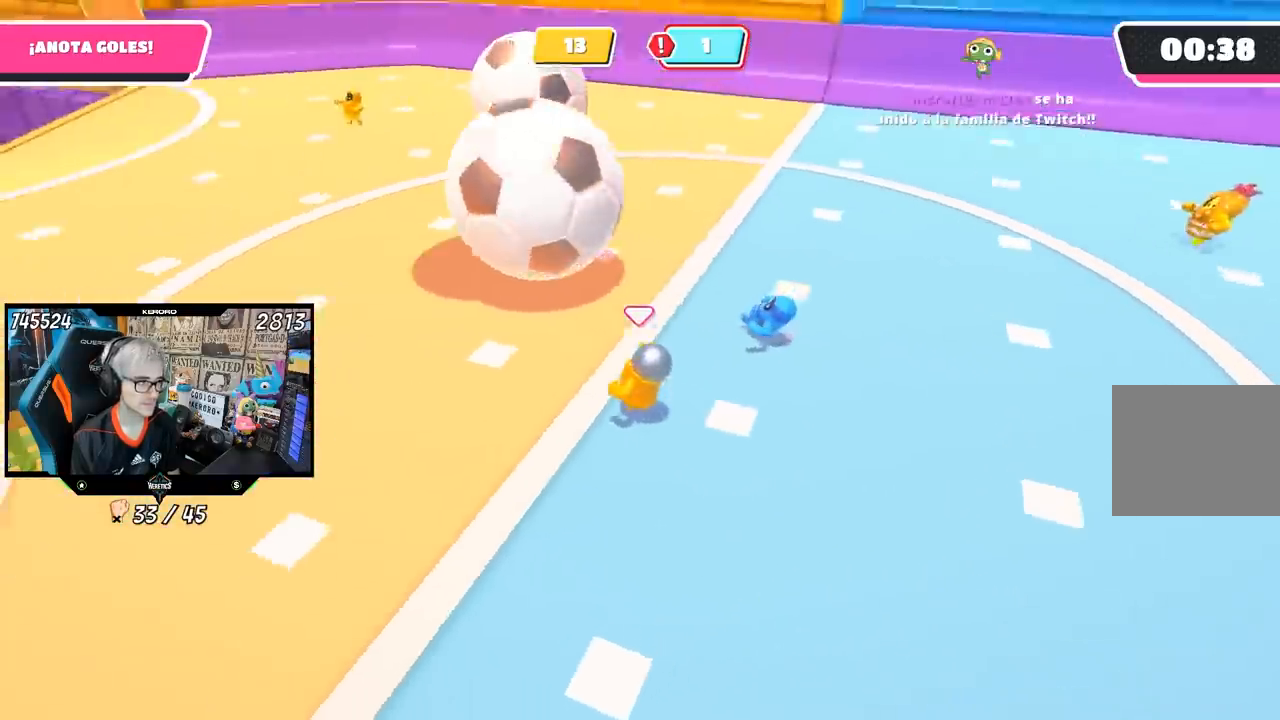
{"buttons": [], "left_stick": "up-left", "right_stick": "down-right", "events": [[50, "left_stick", "up-left"], [200, "right_stick", "right"], [433, "right_stick", "down-right"]]}
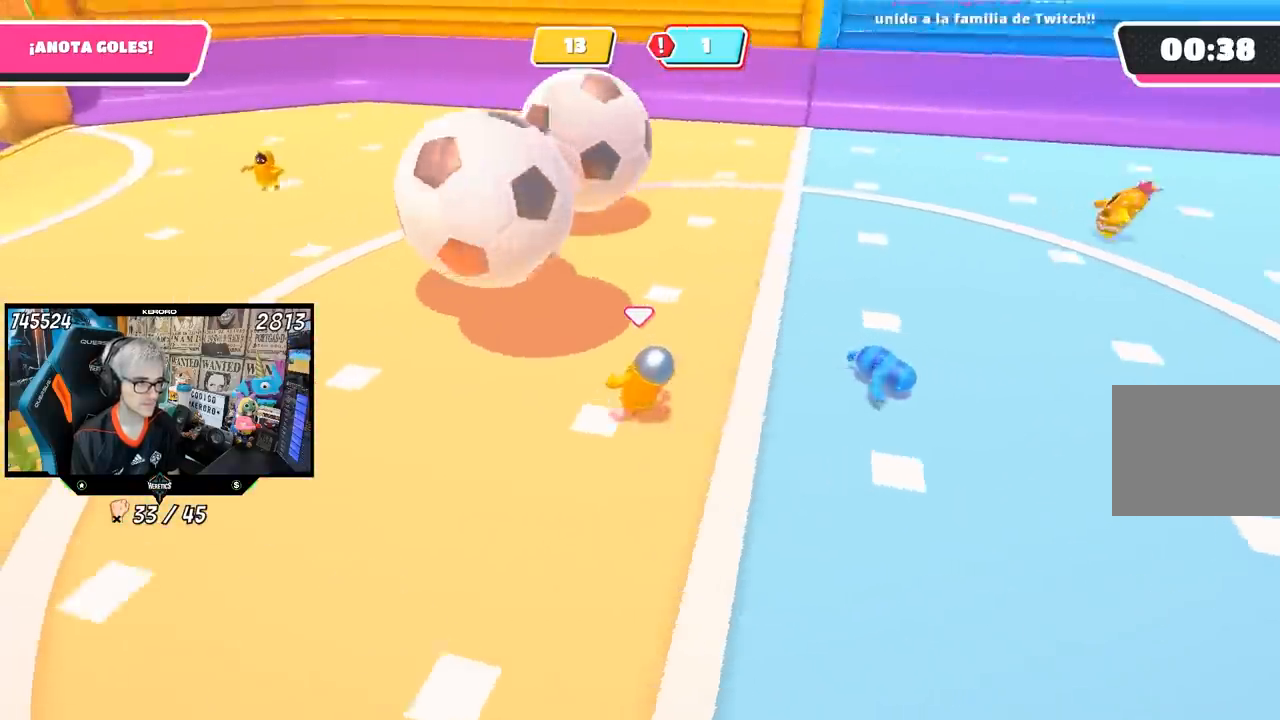
{"buttons": [], "left_stick": "left", "right_stick": "right", "events": [[67, "left_stick", "left"], [133, "right_stick", "center"], [233, "left_stick", "down-left"], [433, "right_stick", "right"], [467, "left_stick", "left"]]}
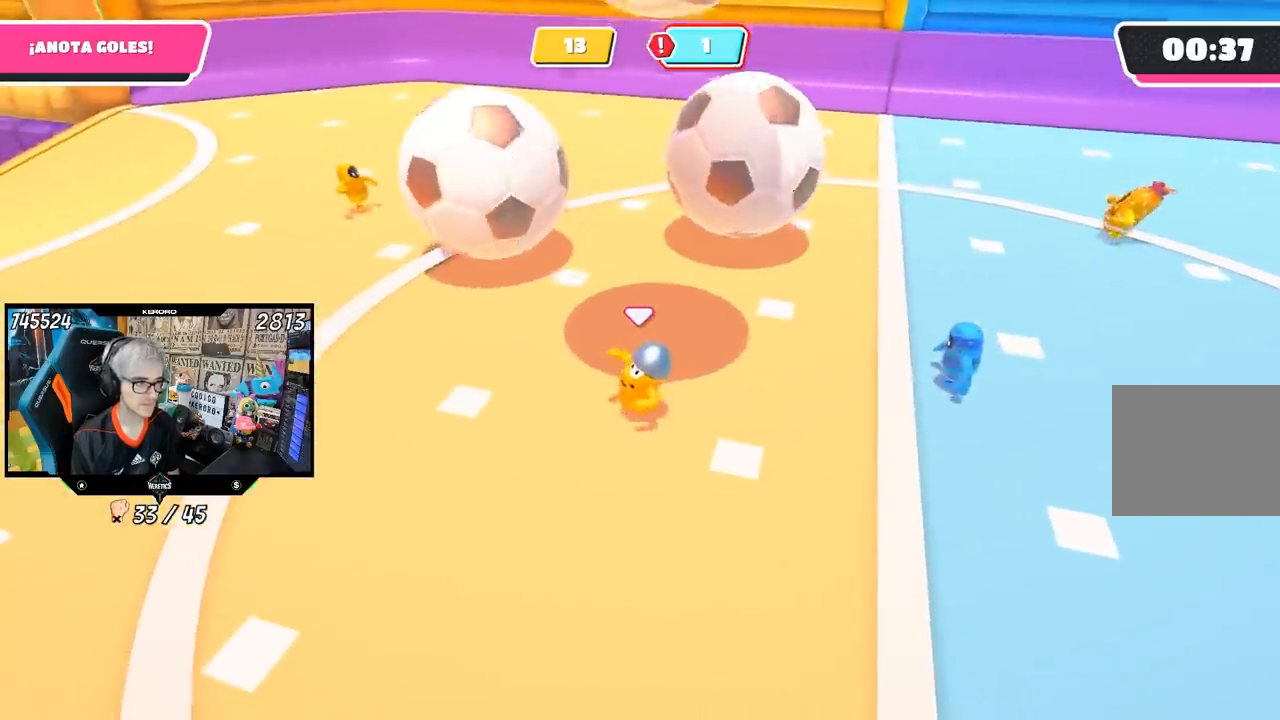
{"buttons": [], "left_stick": "up", "right_stick": "right", "events": [[117, "left_stick", "up-left"], [483, "left_stick", "up"]]}
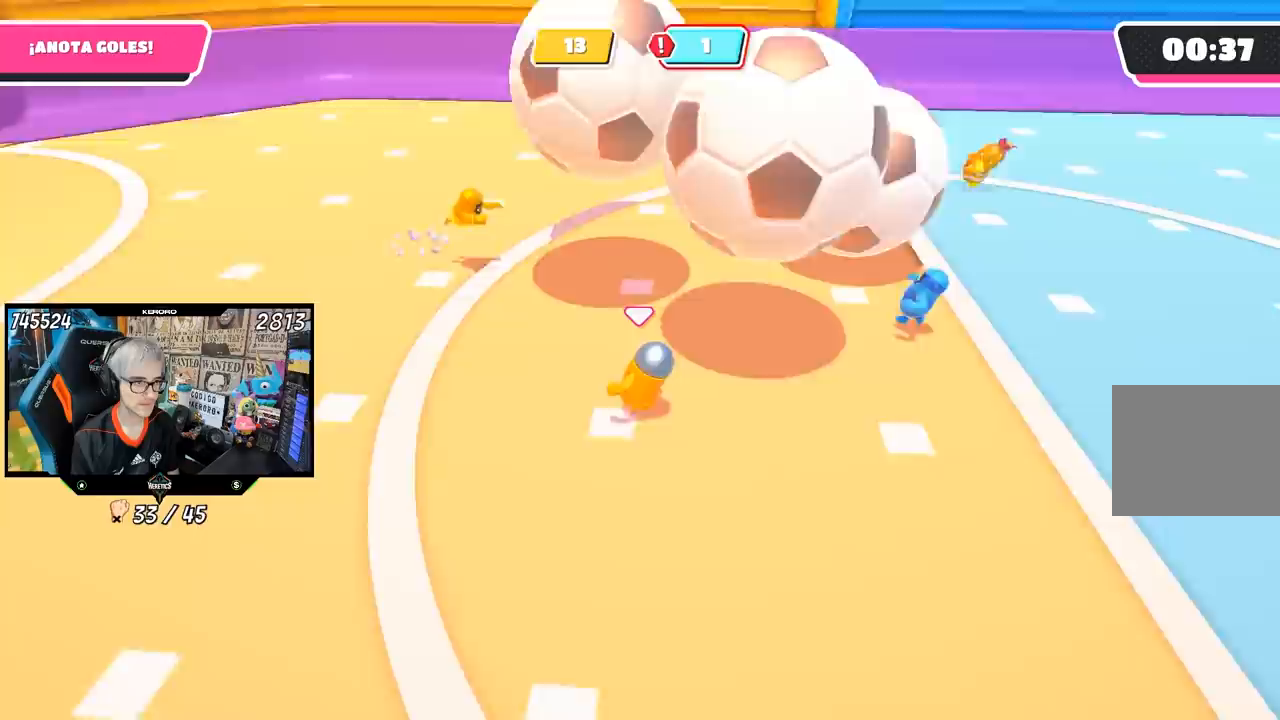
{"buttons": [], "left_stick": "right", "right_stick": "right", "events": [[300, "left_stick", "right"]]}
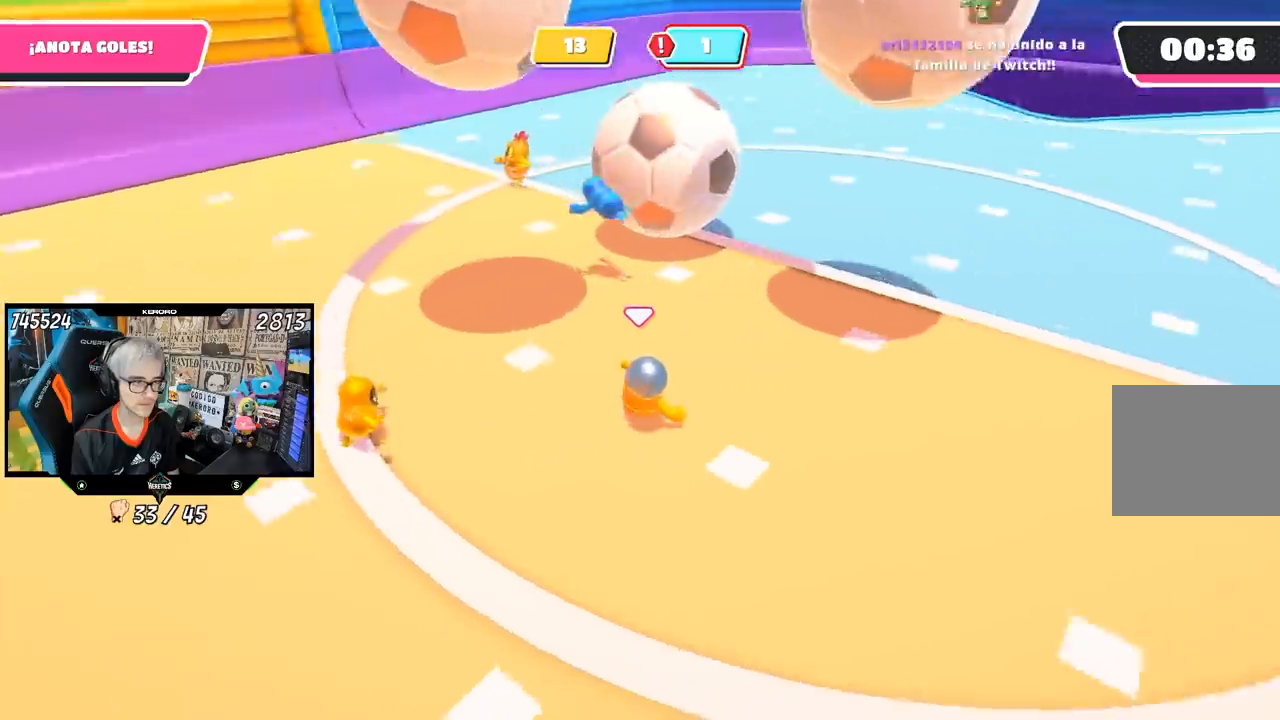
{"buttons": [], "left_stick": "up-right", "right_stick": "center", "events": [[100, "right_stick", "down-right"], [150, "left_stick", "up-right"], [233, "right_stick", "center"]]}
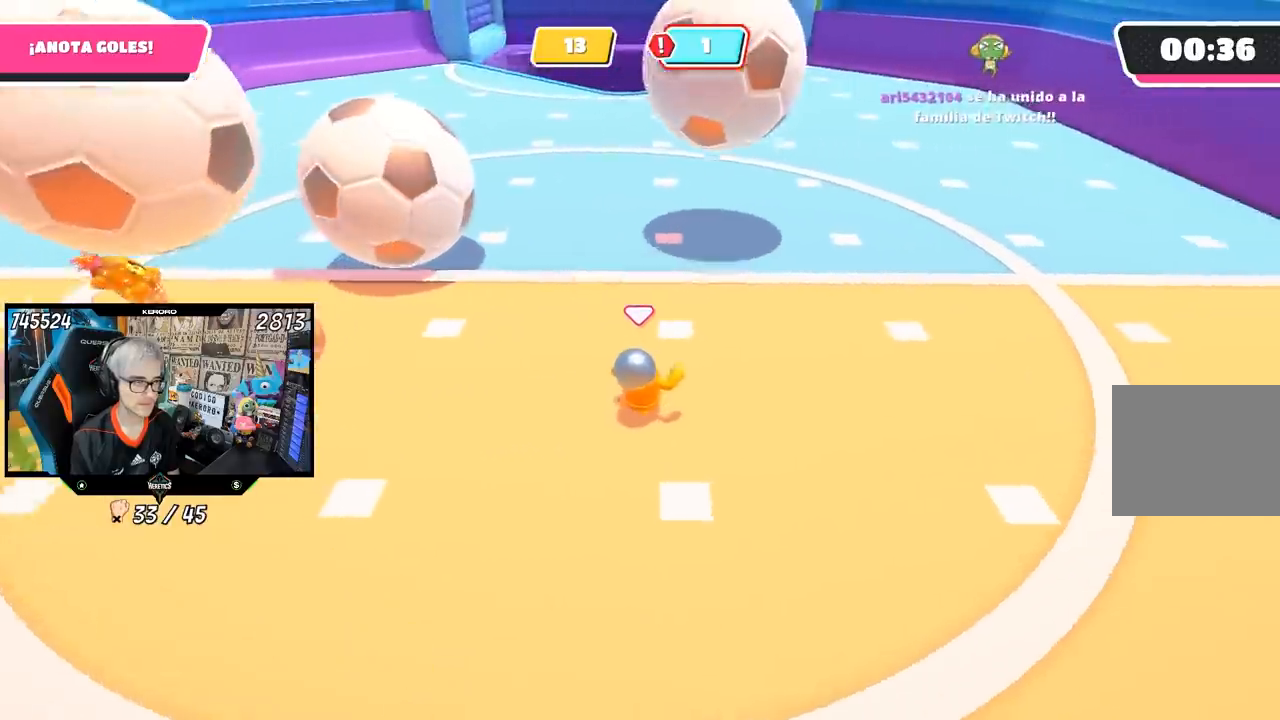
{"buttons": [], "left_stick": "up-right", "right_stick": "center", "events": [[50, "right_stick", "up-left"], [433, "right_stick", "center"]]}
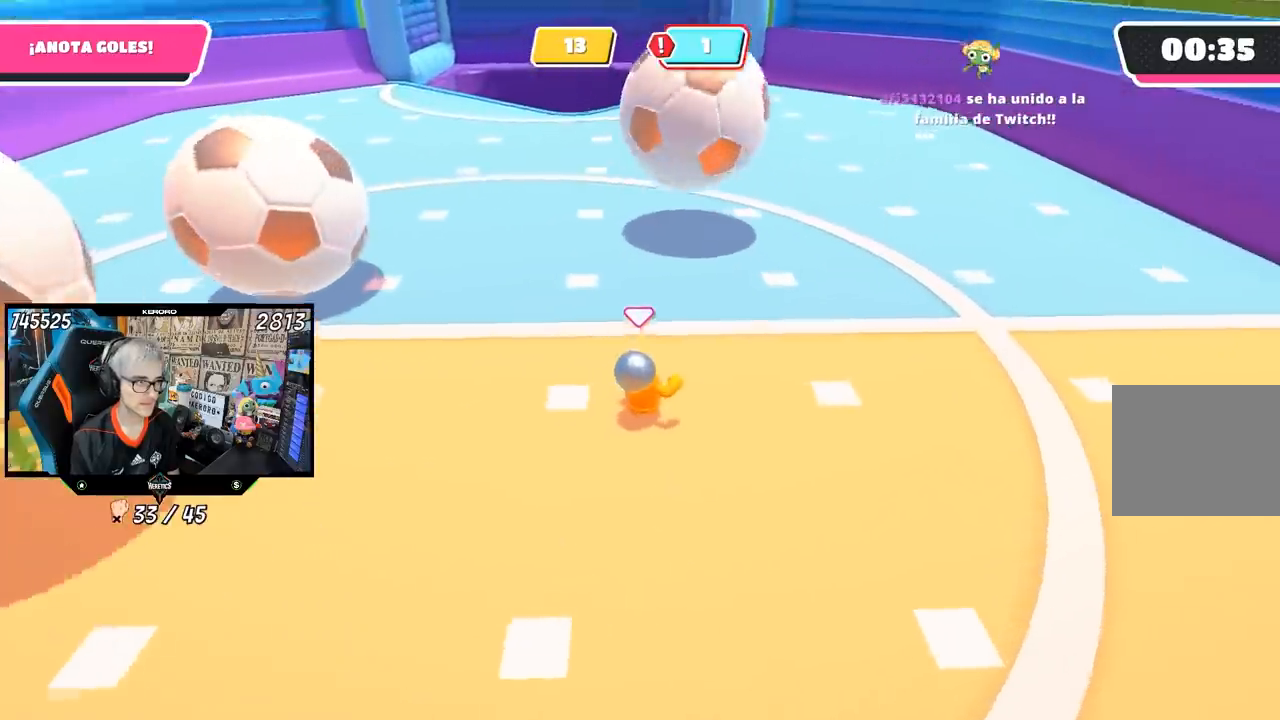
{"buttons": [], "left_stick": "up-right", "right_stick": "center", "events": []}
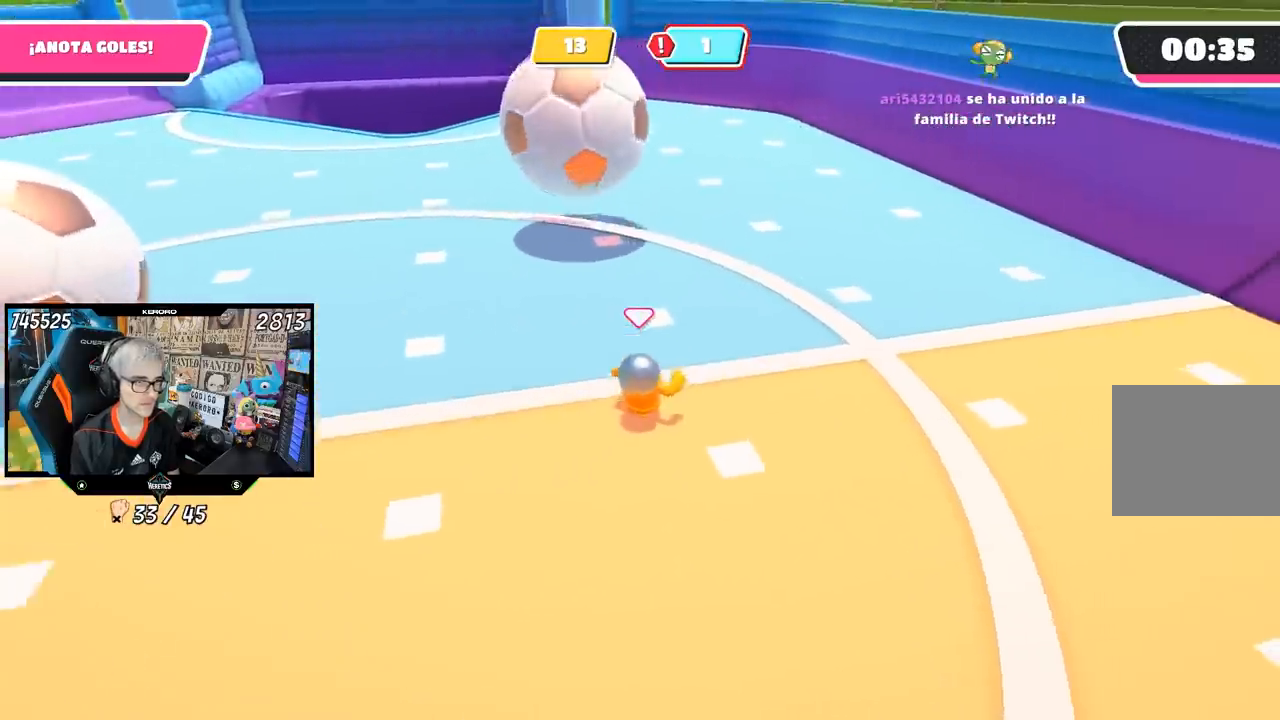
{"buttons": [], "left_stick": "up-right", "right_stick": "left", "events": [[450, "right_stick", "left"]]}
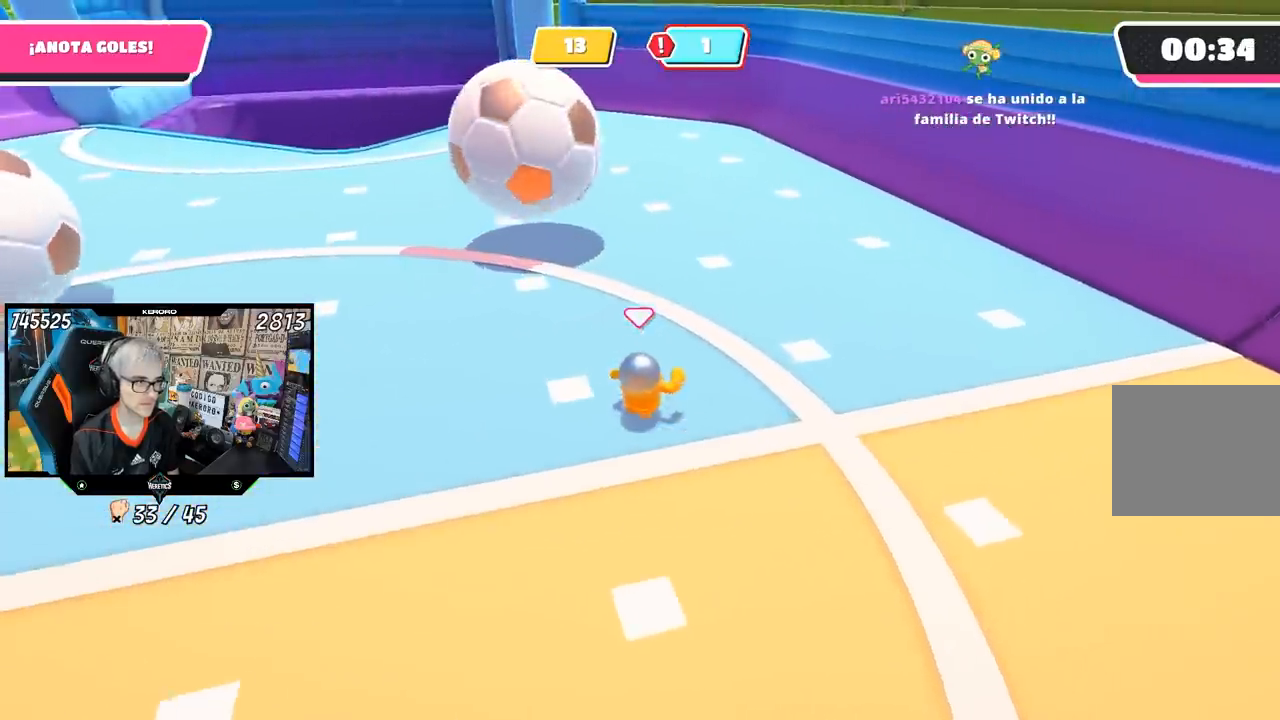
{"buttons": ["R1"], "left_stick": "up-right", "right_stick": "left", "events": [[500, "R1", "down"]]}
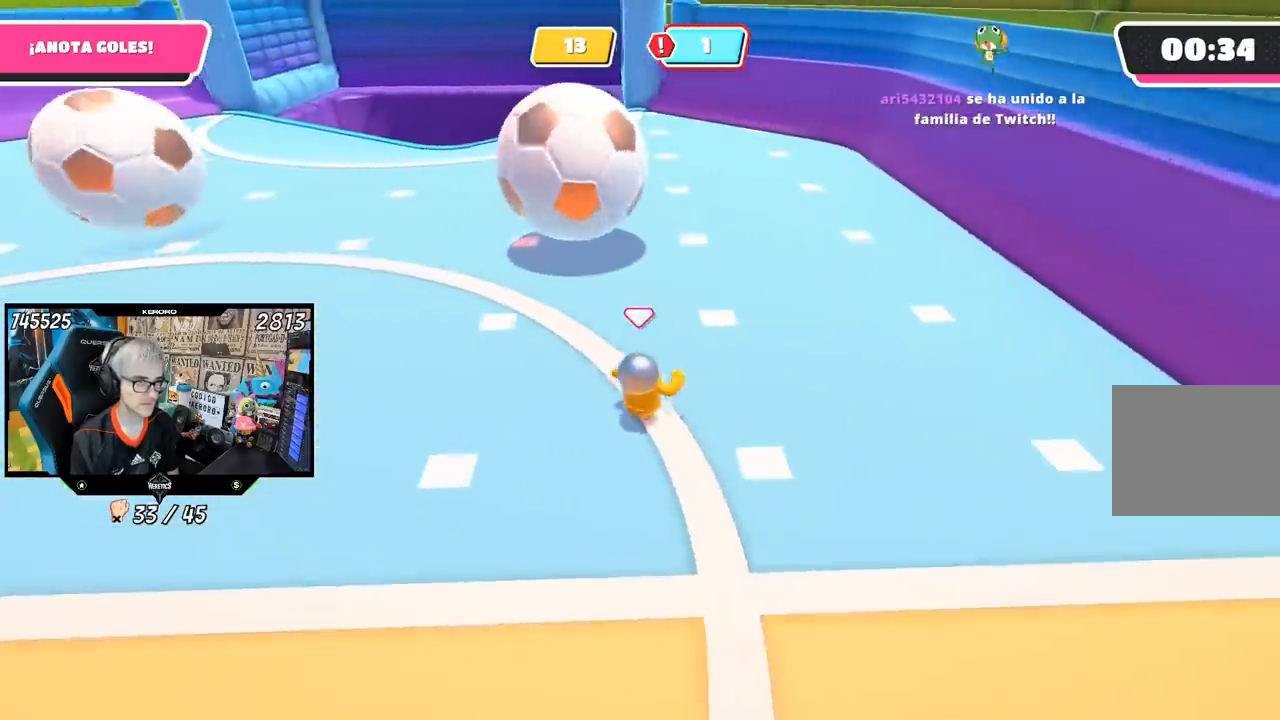
{"buttons": [], "left_stick": "up-right", "right_stick": "left", "events": [[50, "R1", "up"]]}
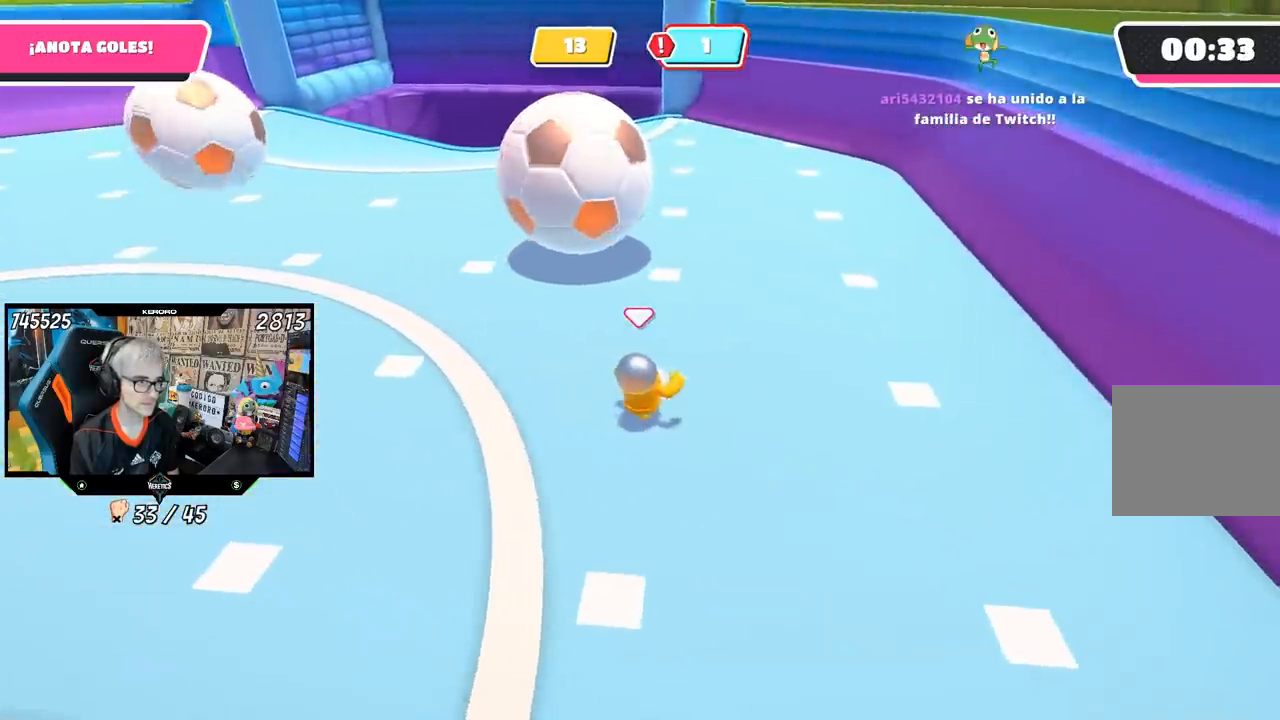
{"buttons": [], "left_stick": "up-right", "right_stick": "left", "events": []}
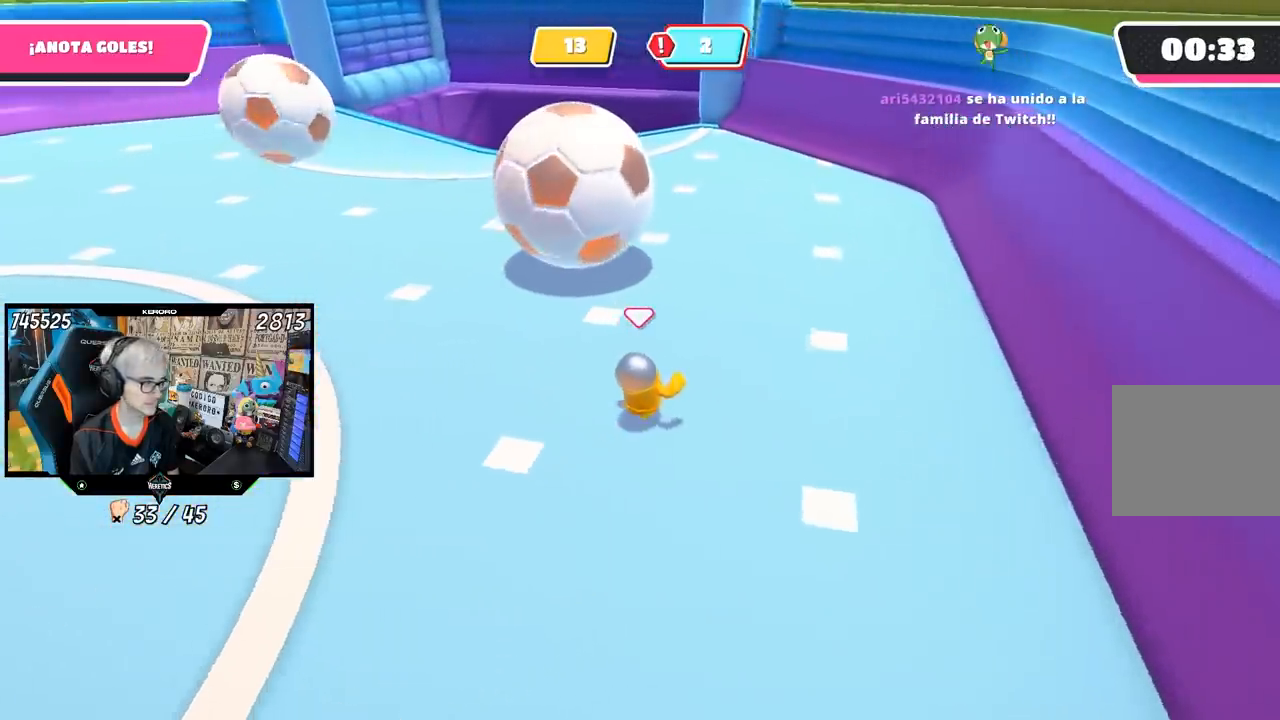
{"buttons": [], "left_stick": "up-right", "right_stick": "center", "events": [[400, "right_stick", "center"]]}
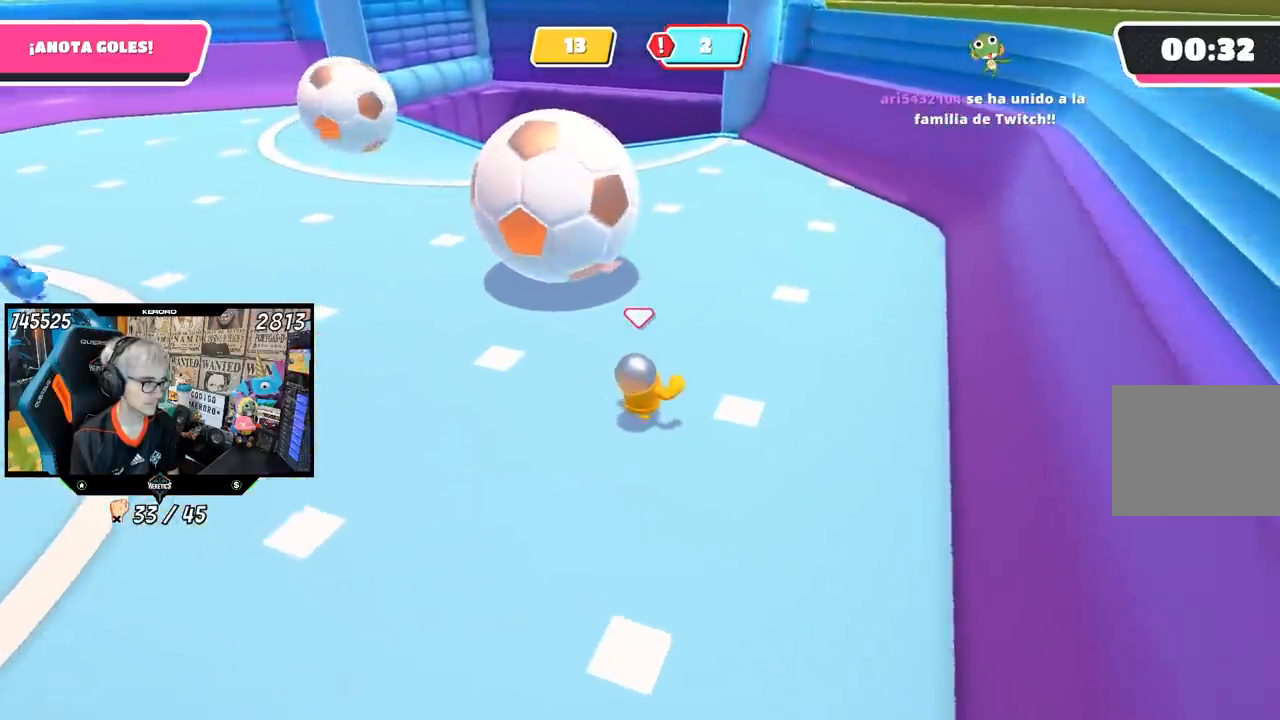
{"buttons": [], "left_stick": "up-left", "right_stick": "center"}
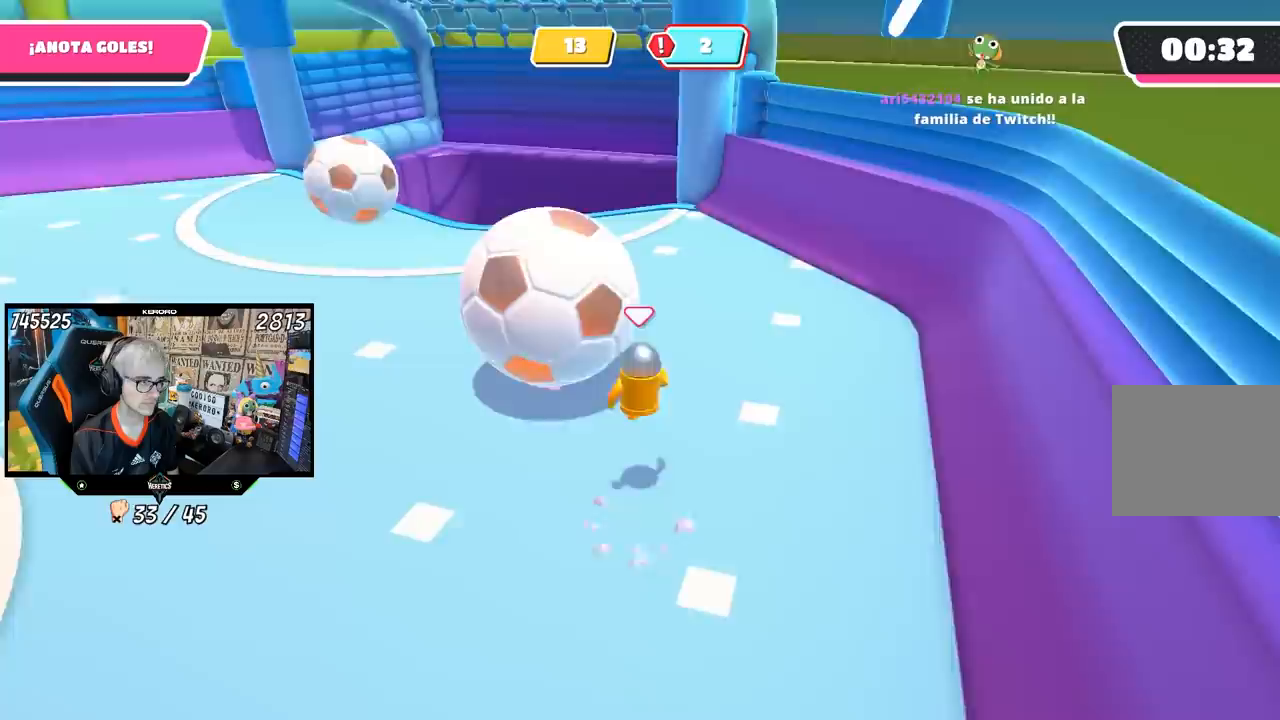
{"buttons": [], "left_stick": "left", "right_stick": "center", "events": [[33, "SQUARE", "down"], [100, "SQUARE", "up"], [183, "SQUARE", "down"], [250, "SQUARE", "up"], [283, "left_stick", "left"], [333, "SQUARE", "down"], [417, "SQUARE", "up"]]}
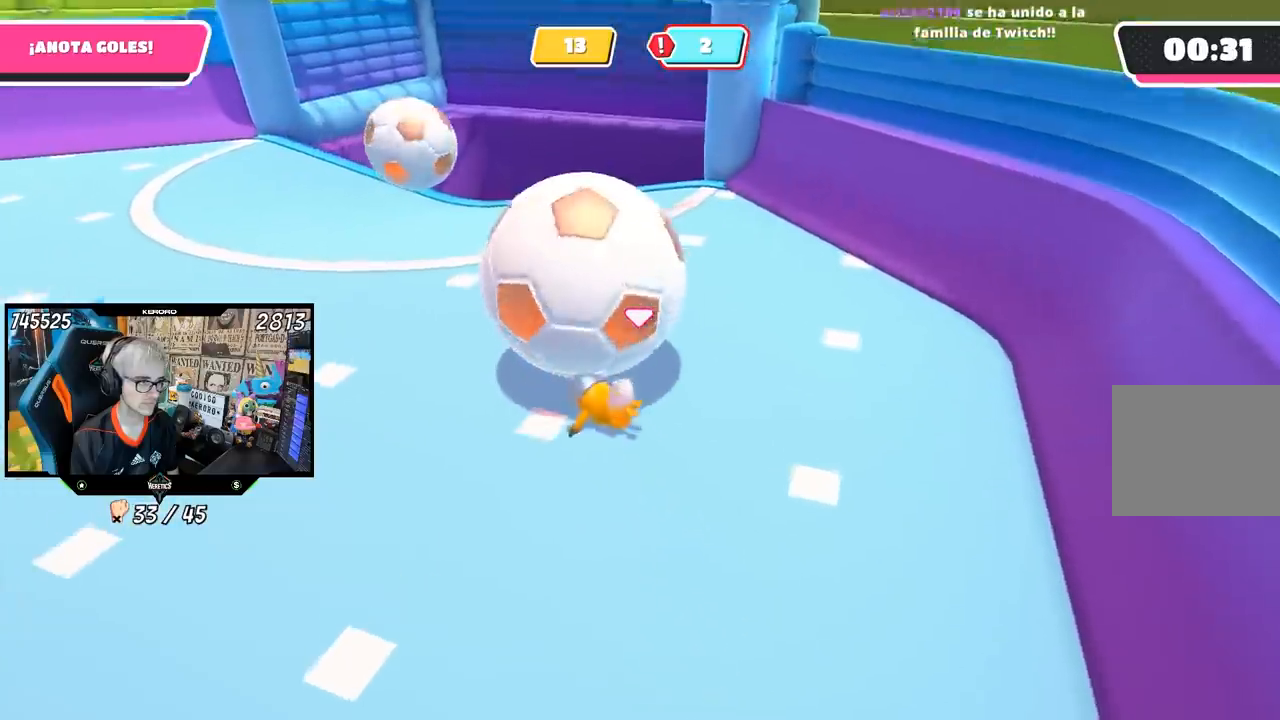
{"buttons": [], "left_stick": "left", "right_stick": "center"}
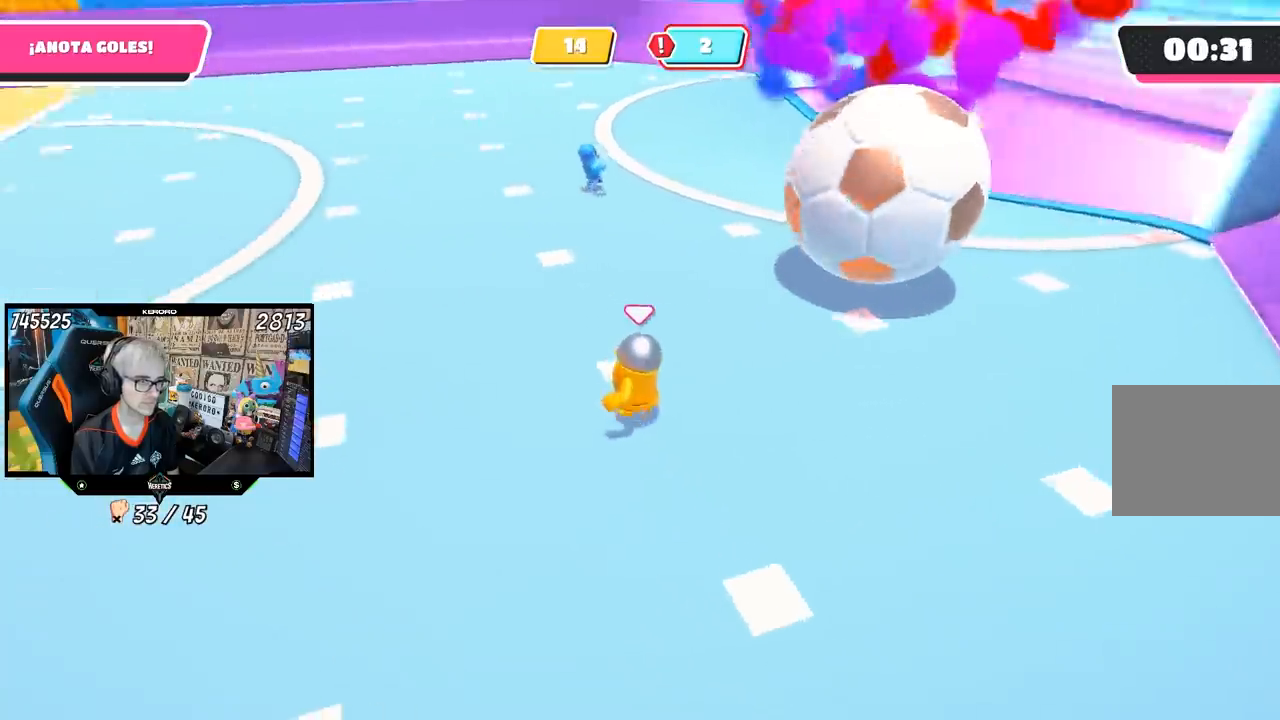
{"buttons": [], "left_stick": "up-left", "right_stick": "up-left", "events": [[283, "right_stick", "left"], [333, "left_stick", "up-left"], [367, "right_stick", "up-left"]]}
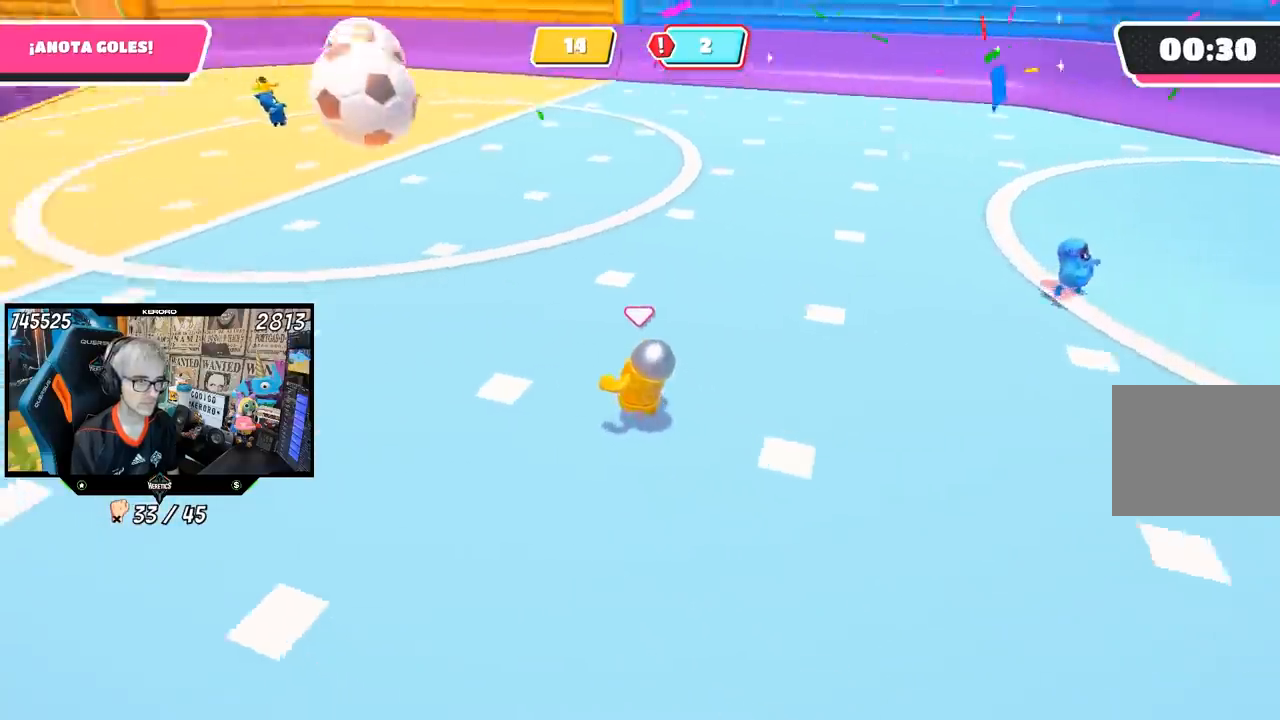
{"buttons": [], "left_stick": "up", "right_stick": "center", "events": [[133, "right_stick", "center"], [467, "left_stick", "up"]]}
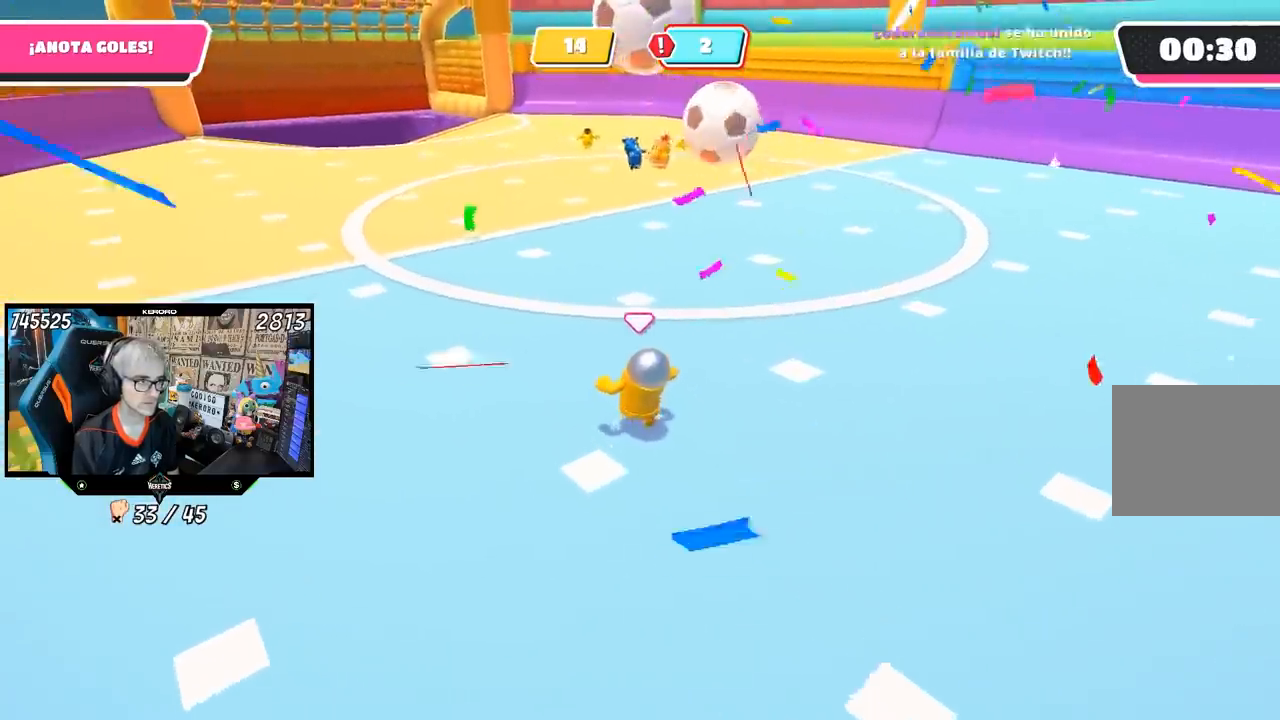
{"buttons": [], "left_stick": "up", "right_stick": "right", "events": [[350, "right_stick", "right"]]}
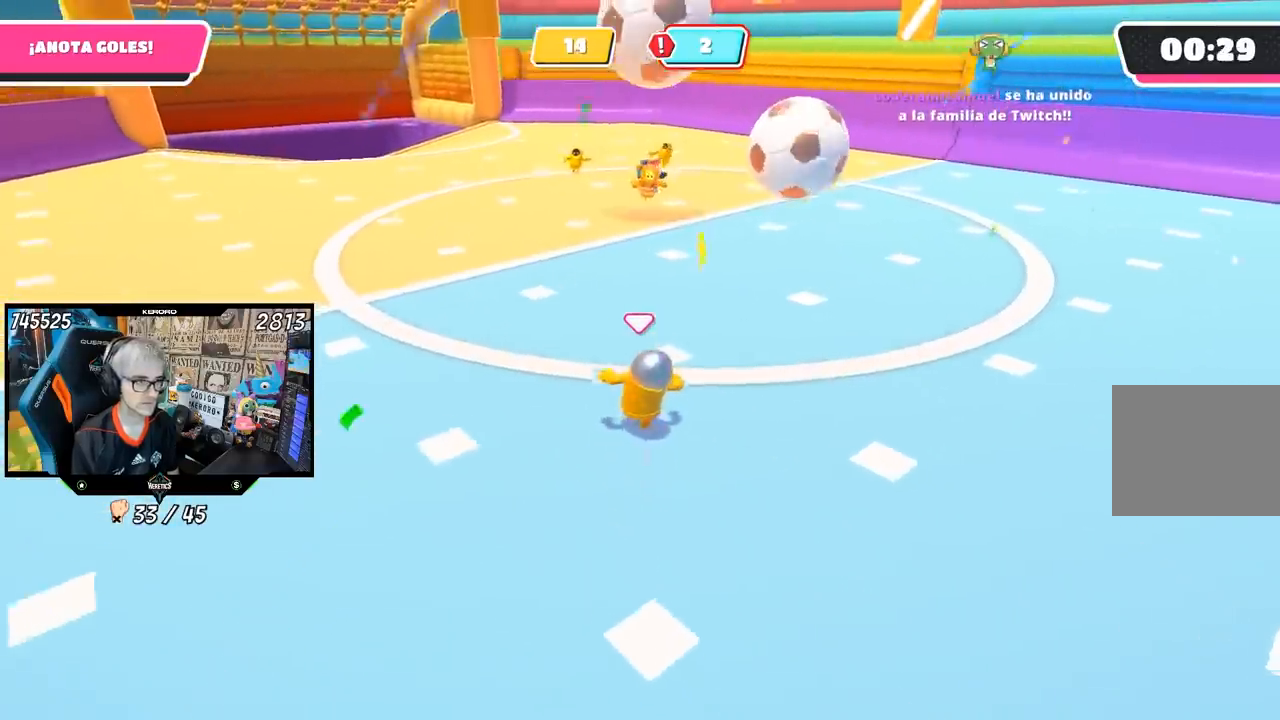
{"buttons": [], "left_stick": "up-left", "right_stick": "right", "events": [[150, "left_stick", "up-left"]]}
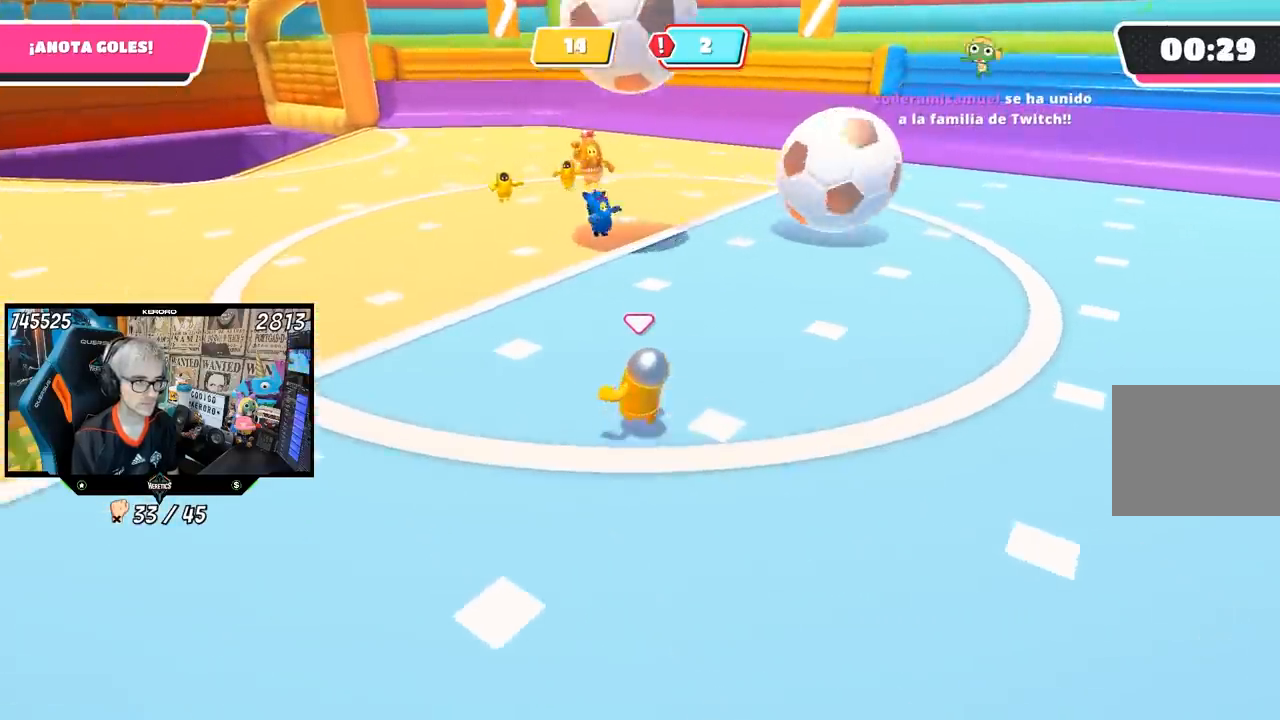
{"buttons": [], "left_stick": "up-left", "right_stick": "right", "events": []}